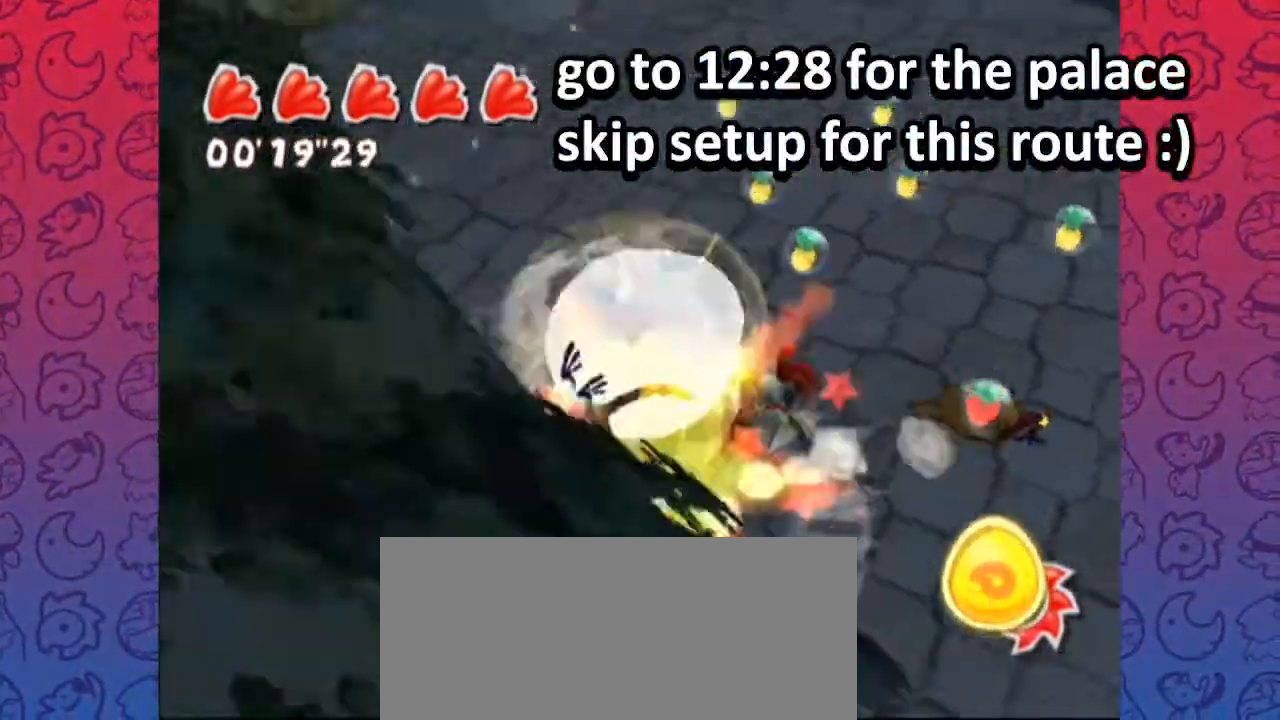
Gameplay with a controller (Nintendo layout); each line is a JSON object with the inputs held at the frame after it (dt_ms = milliseconds from this image to that frame). "events" lists button and stick changes between this image and that frame as [ms after this image, input, new state], when the widget could be followed in between. Not read: B L3 R1 R3.
{"dt_ms": 500, "buttons": [], "left_stick": "up", "right_stick": "center", "events": [[100, "right_stick", "down"], [350, "Z", "down"], [367, "Z", "up"], [383, "right_stick", "center"]]}
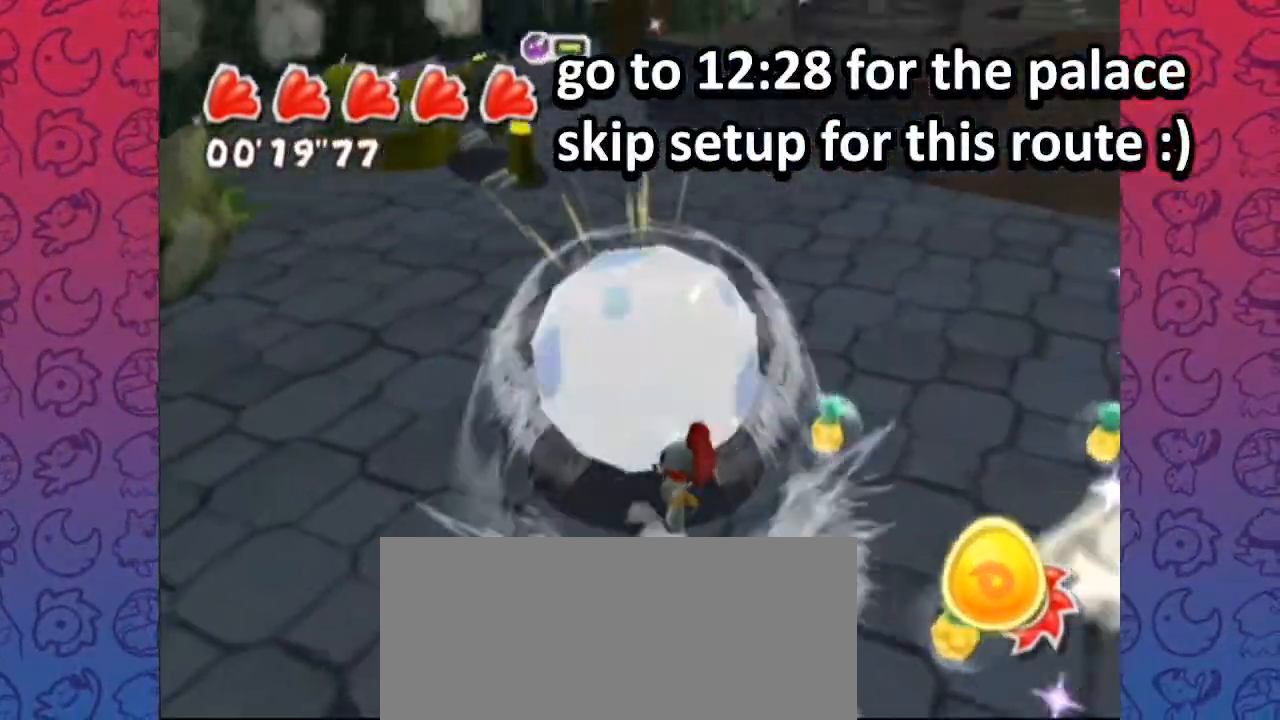
{"dt_ms": 1000, "buttons": [], "left_stick": "right", "right_stick": "up-left", "events": [[17, "left_stick", "up-left"], [50, "right_stick", "up-left"], [233, "X", "down"], [250, "X", "up"], [533, "right_stick", "center"], [550, "left_stick", "up"], [700, "left_stick", "right"], [950, "right_stick", "up-left"]]}
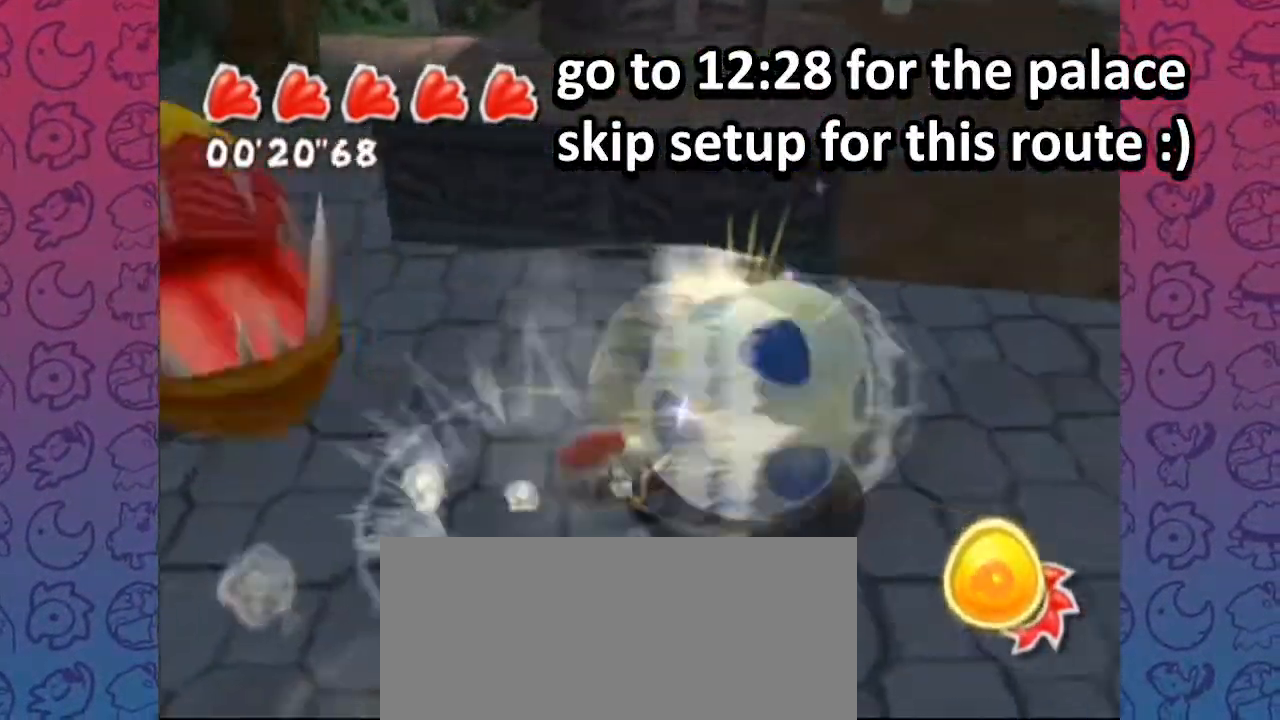
{"dt_ms": 500, "buttons": [], "left_stick": "up", "right_stick": "center", "events": [[33, "right_stick", "center"], [100, "left_stick", "up-right"], [283, "left_stick", "up"]]}
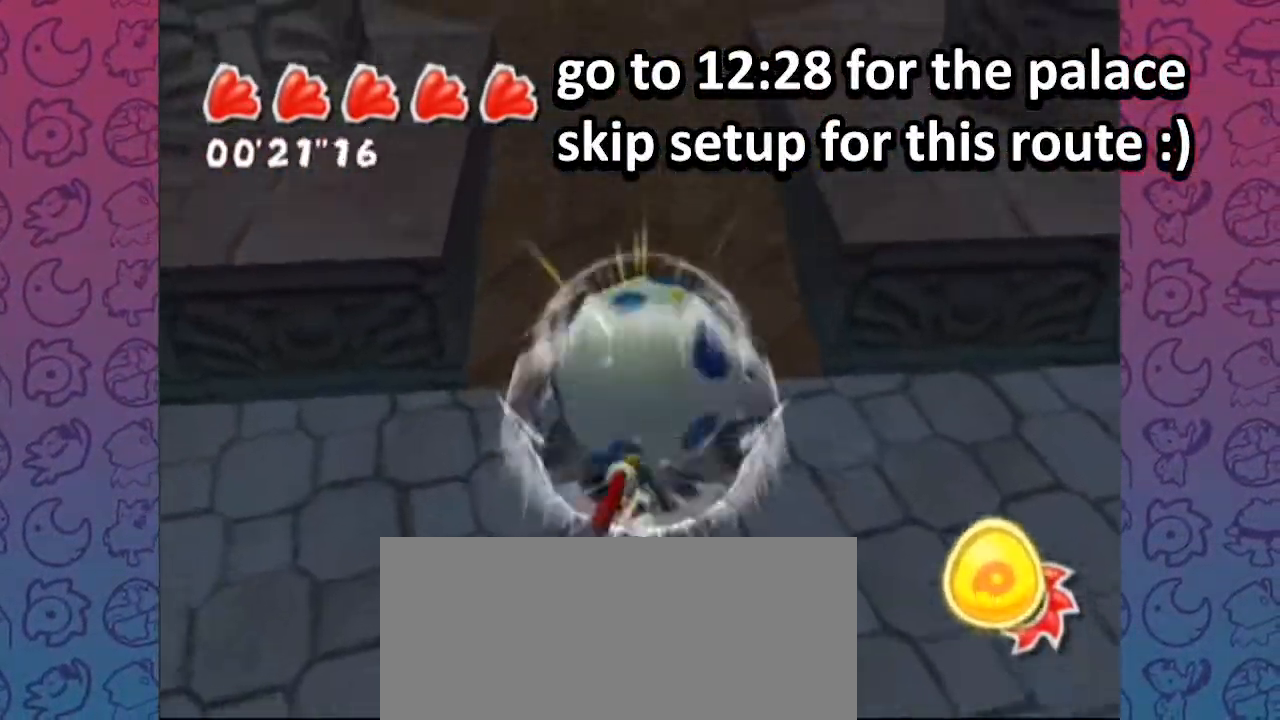
{"dt_ms": 500, "buttons": [], "left_stick": "center", "right_stick": "center", "events": [[283, "right_stick", "down-right"], [367, "right_stick", "up"], [467, "left_stick", "center"], [483, "right_stick", "center"]]}
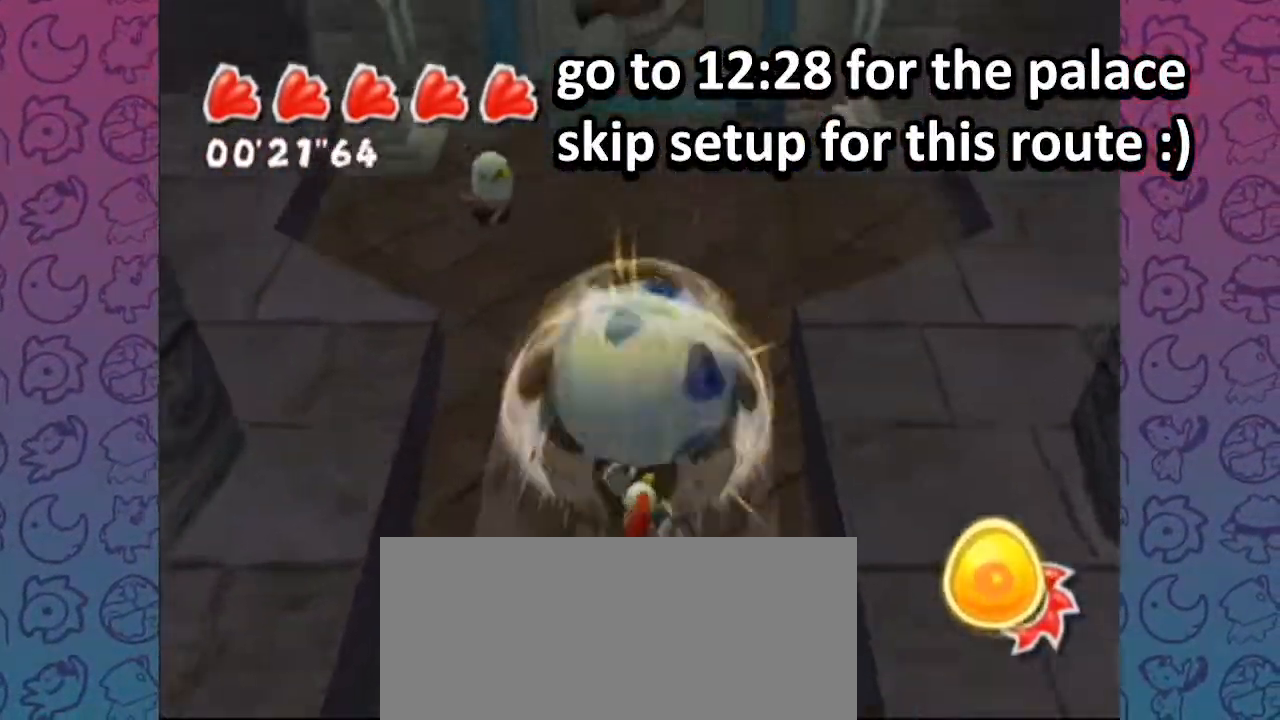
{"dt_ms": 1000, "buttons": [], "left_stick": "center", "right_stick": "down-left", "events": [[250, "left_stick", "up"], [367, "right_stick", "down-right"], [450, "right_stick", "up-left"], [500, "left_stick", "center"], [500, "right_stick", "down-left"], [583, "left_stick", "up-left"], [583, "right_stick", "up"], [633, "left_stick", "up"], [683, "right_stick", "down"], [750, "left_stick", "center"], [767, "right_stick", "up-left"], [867, "right_stick", "down-right"], [933, "right_stick", "up-left"], [1000, "right_stick", "down-left"]]}
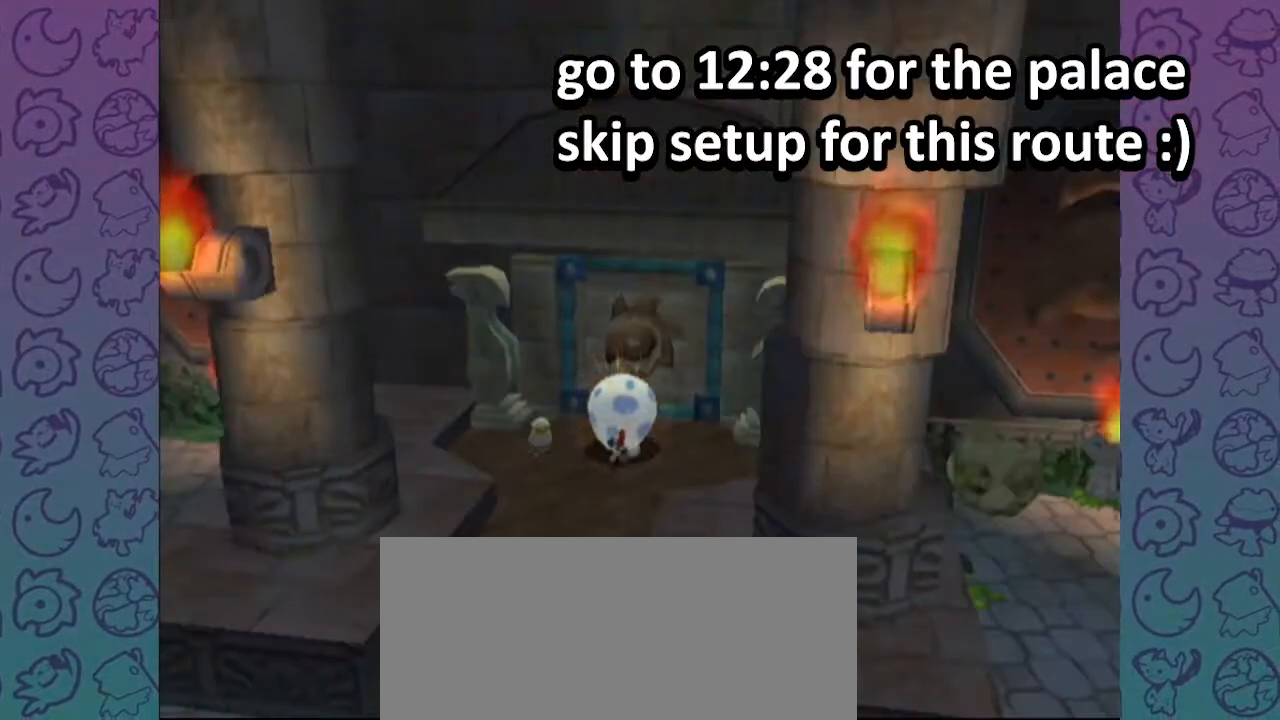
{"dt_ms": 500, "buttons": [], "left_stick": "center", "right_stick": "left", "events": [[50, "right_stick", "down-right"], [117, "right_stick", "up-left"], [167, "right_stick", "down-left"], [217, "right_stick", "down-right"], [283, "right_stick", "up"], [367, "right_stick", "down"], [417, "right_stick", "right"], [500, "right_stick", "left"]]}
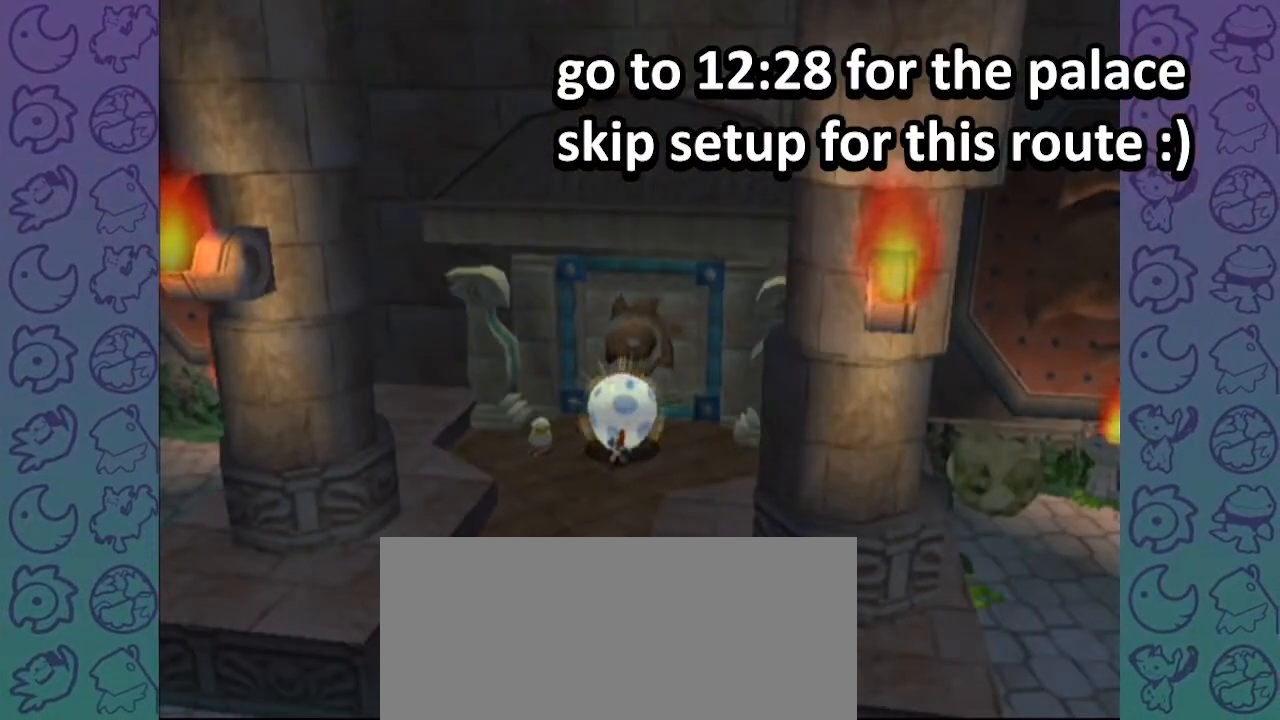
{"dt_ms": 500, "buttons": [], "left_stick": "center", "right_stick": "up-left", "events": [[50, "right_stick", "down"], [133, "right_stick", "up"], [217, "right_stick", "down"], [267, "right_stick", "right"], [317, "right_stick", "up-left"], [400, "right_stick", "down-right"], [500, "right_stick", "up-left"]]}
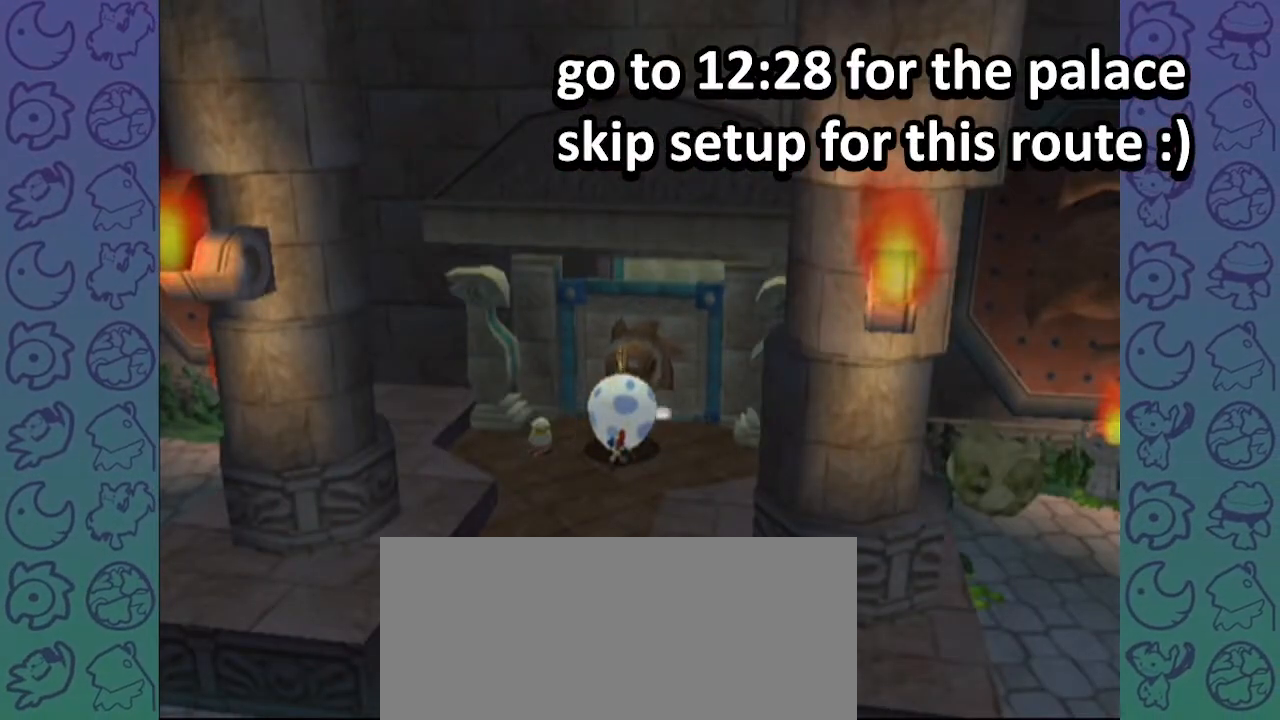
{"dt_ms": 500, "buttons": [], "left_stick": "center", "right_stick": "center", "events": [[33, "right_stick", "down-right"], [133, "right_stick", "up-right"], [350, "right_stick", "center"]]}
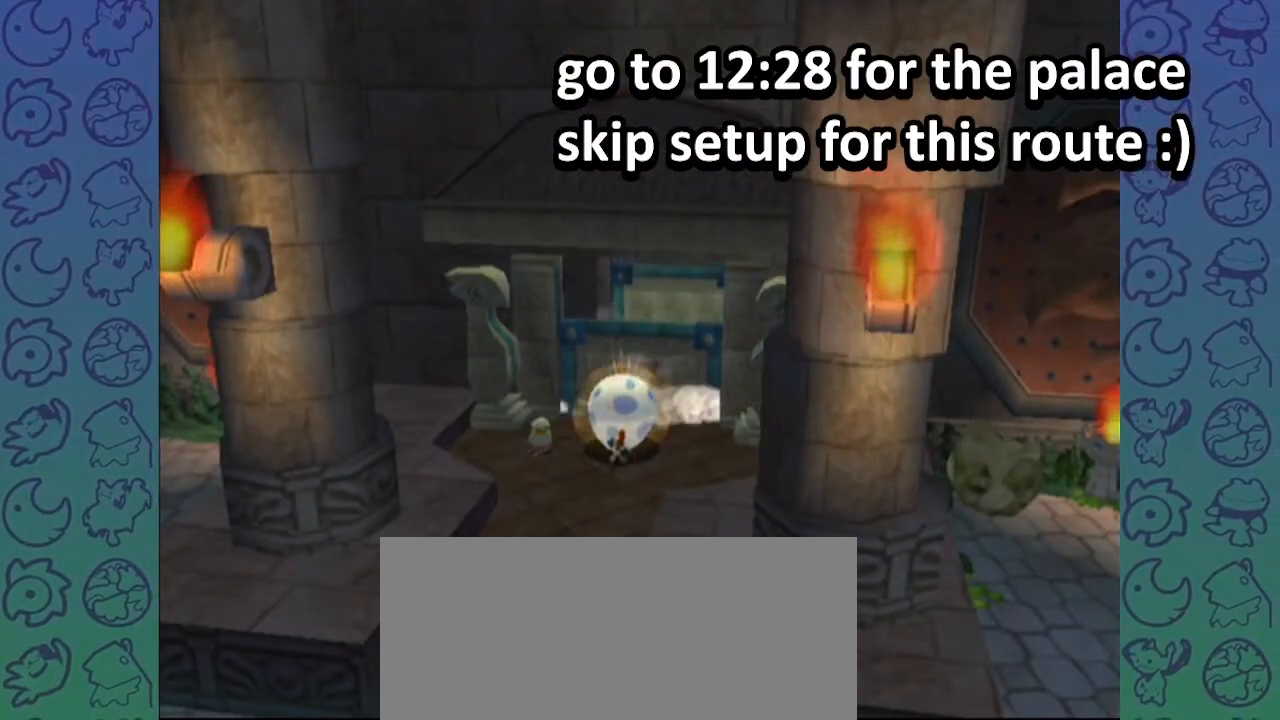
{"dt_ms": 500, "buttons": [], "left_stick": "center", "right_stick": "center", "events": []}
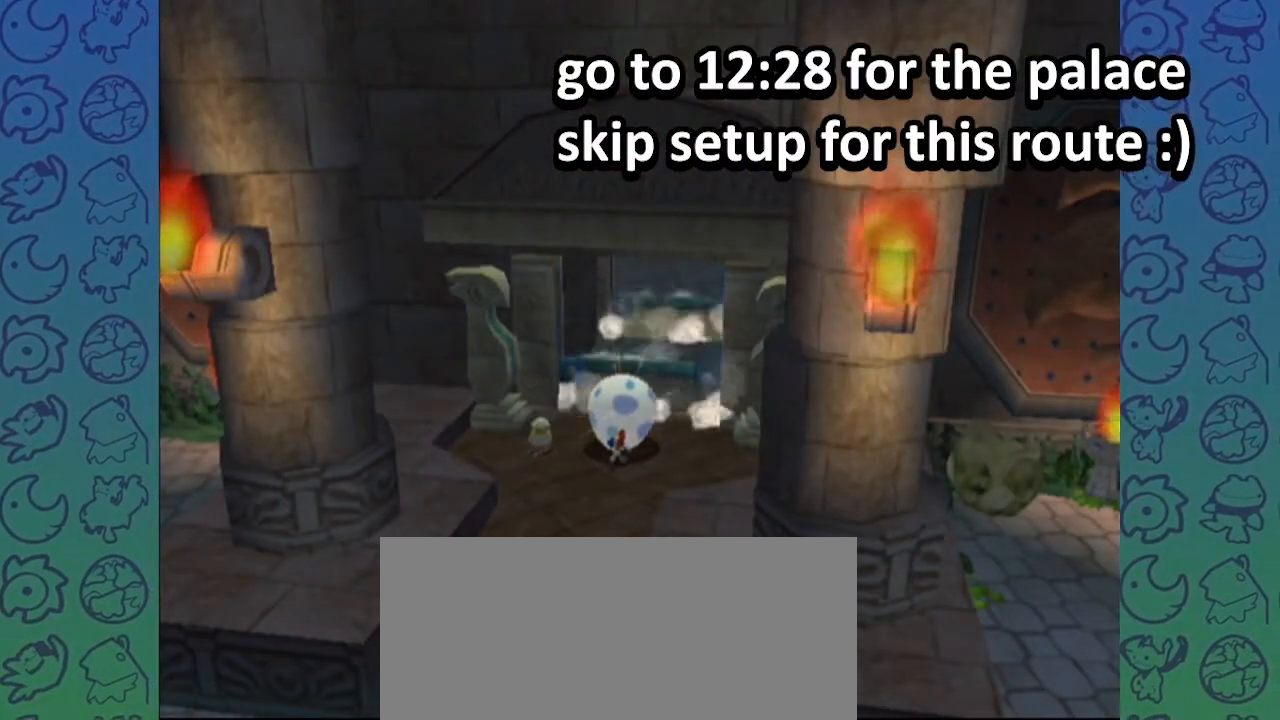
{"dt_ms": 500, "buttons": [], "left_stick": "center", "right_stick": "center", "events": []}
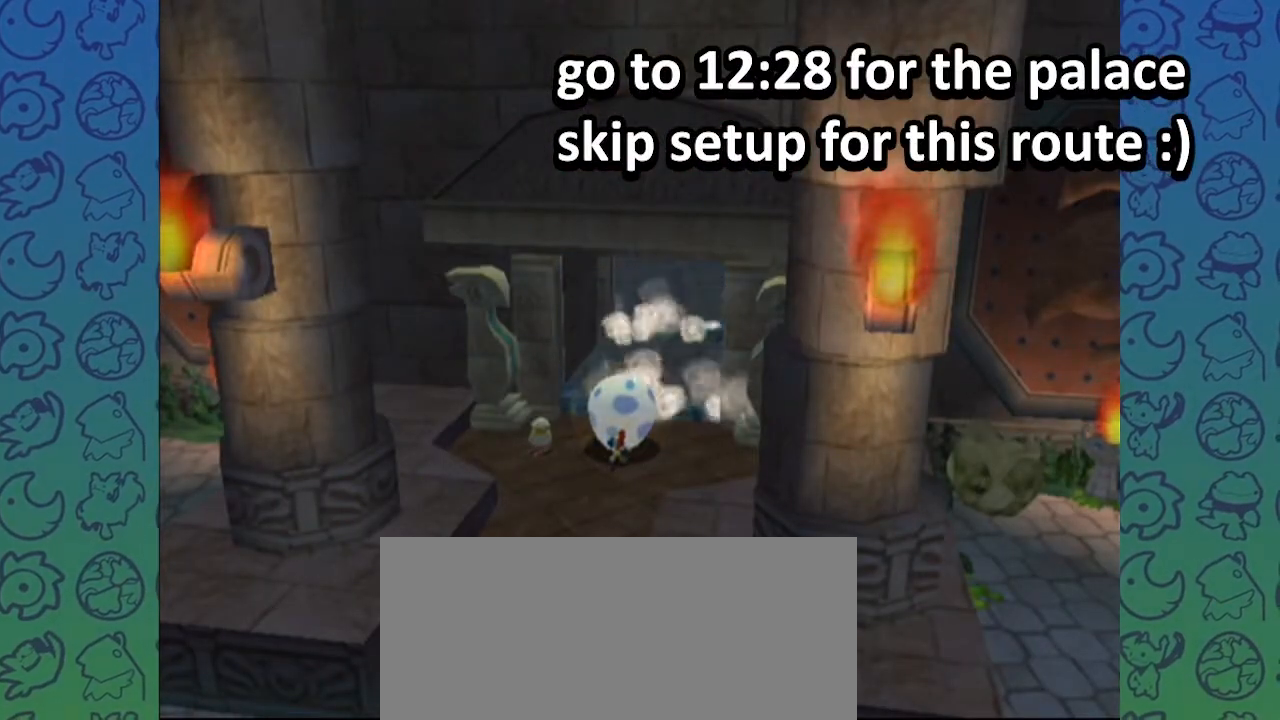
{"dt_ms": 500, "buttons": [], "left_stick": "up", "right_stick": "center", "events": [[167, "left_stick", "up"]]}
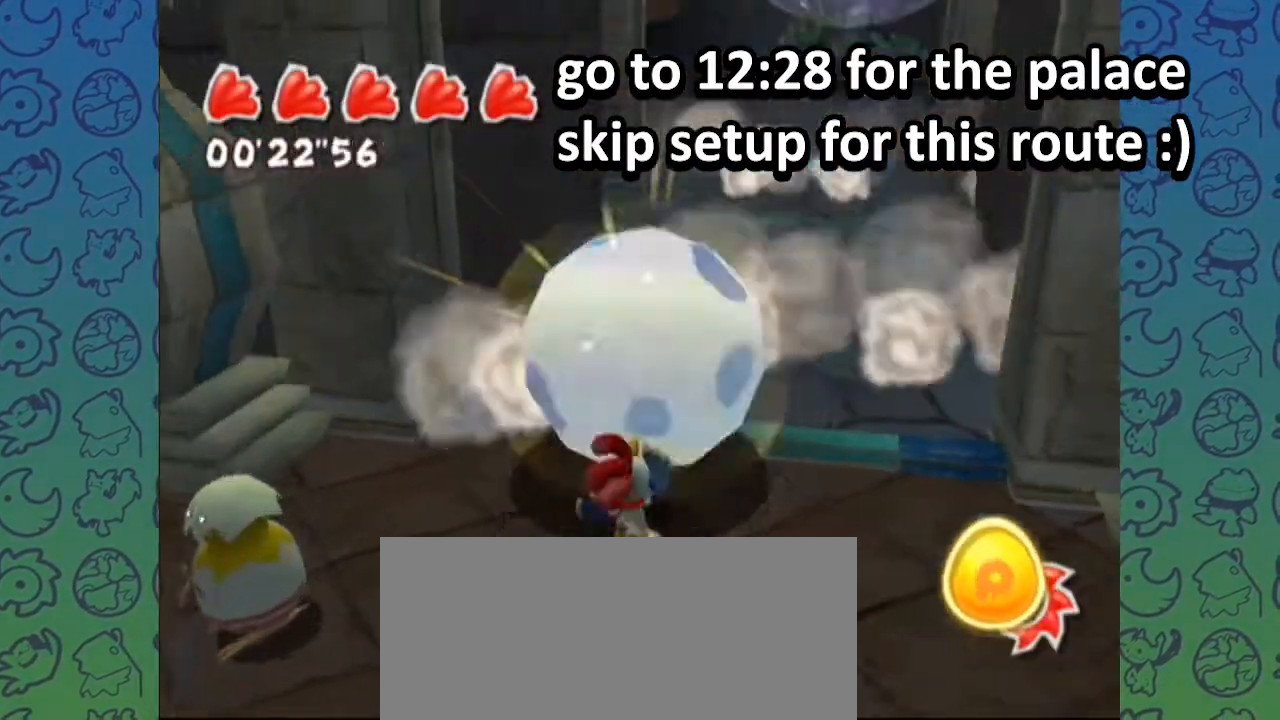
{"dt_ms": 500, "buttons": [], "left_stick": "up", "right_stick": "left", "events": [[383, "right_stick", "left"]]}
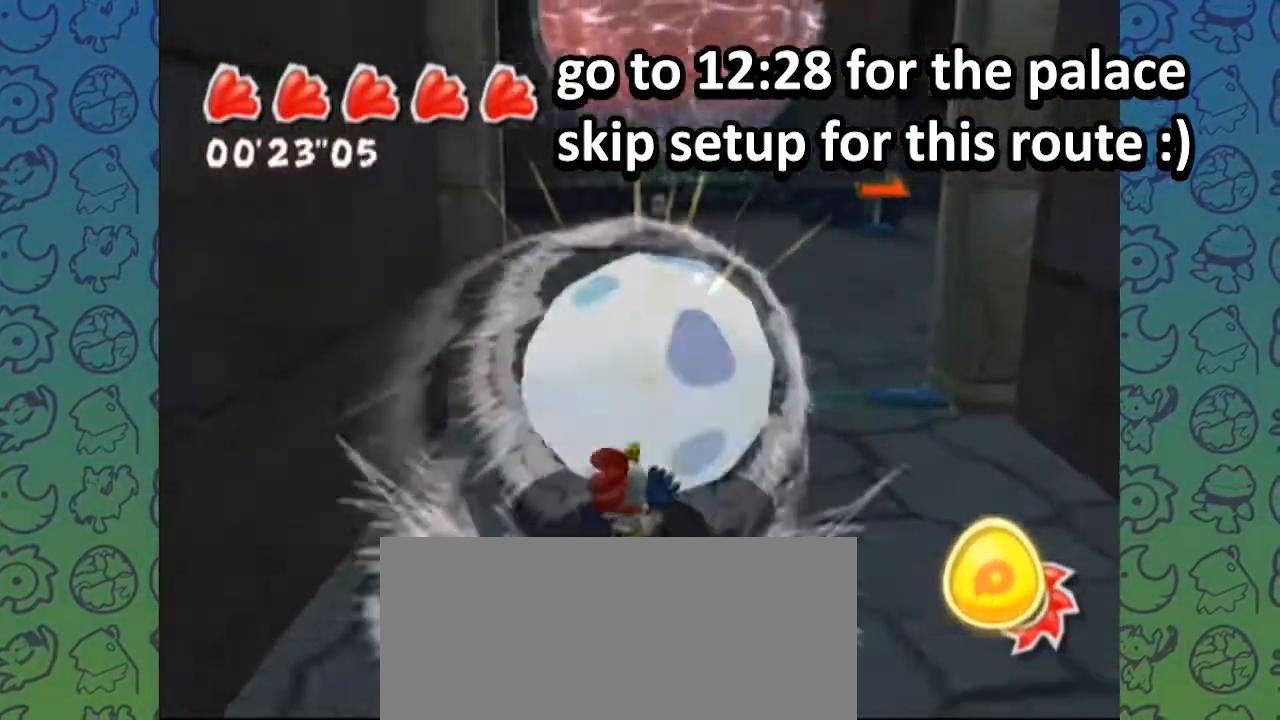
{"dt_ms": 500, "buttons": [], "left_stick": "up-right", "right_stick": "left", "events": [[133, "Z", "down"], [167, "Z", "up"], [333, "left_stick", "up-right"]]}